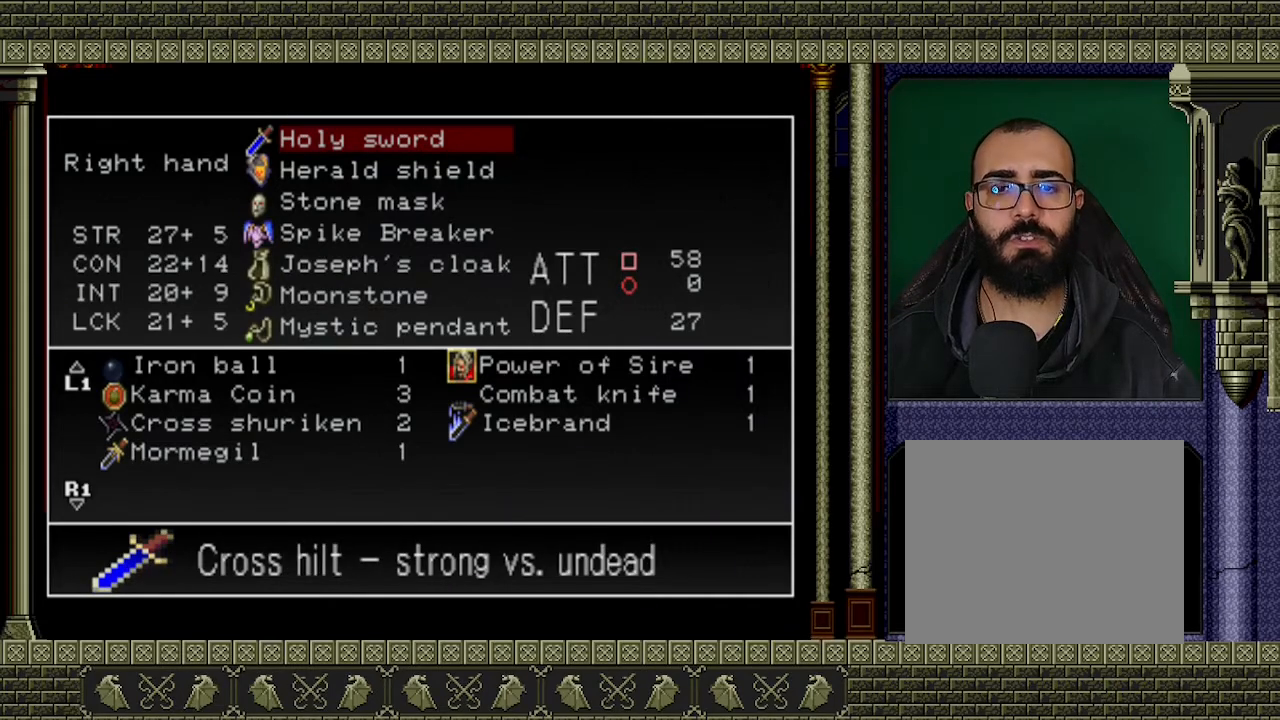
Gameplay with a controller (Xbox layout); each line is a JSON object with the inputs held at the frame after it. "events" lists button and stick changes between this image and that frame as [ms after this image, input, new state], when the widget could be followed in between. Not read: L3 R3 right_stick.
{"buttons": [], "left_stick": "center", "events": []}
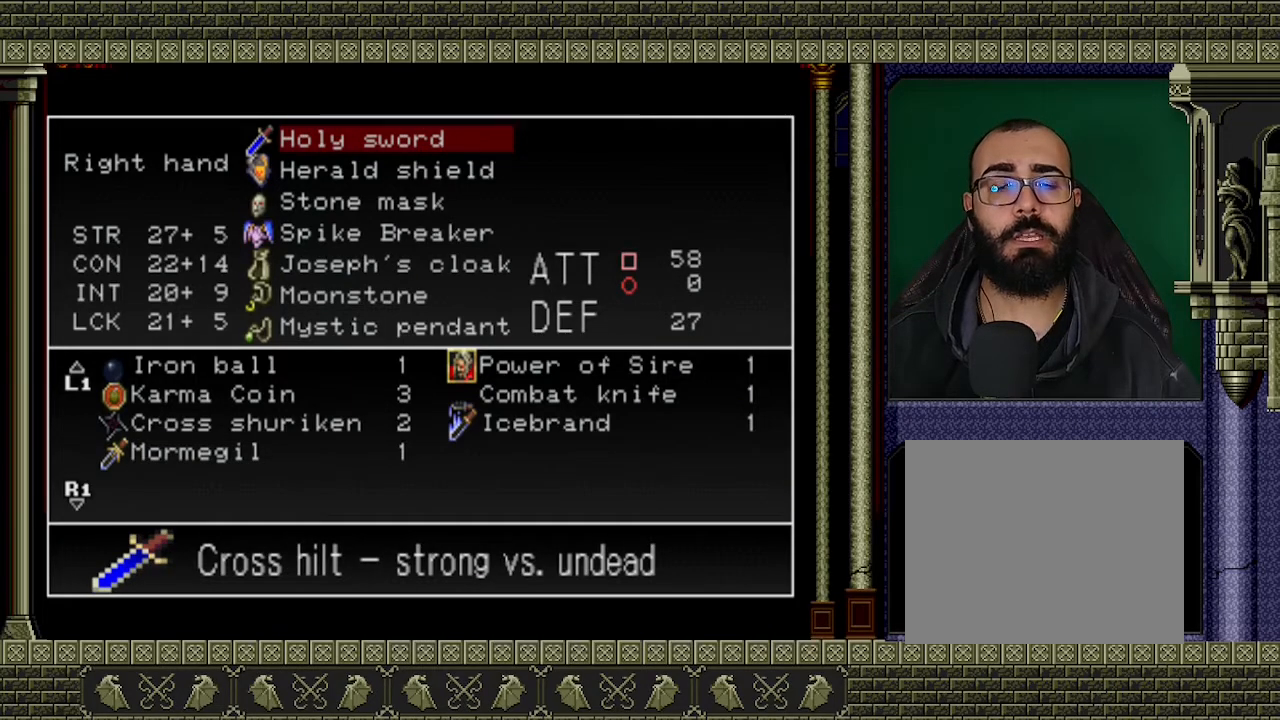
{"buttons": [], "left_stick": "center", "events": []}
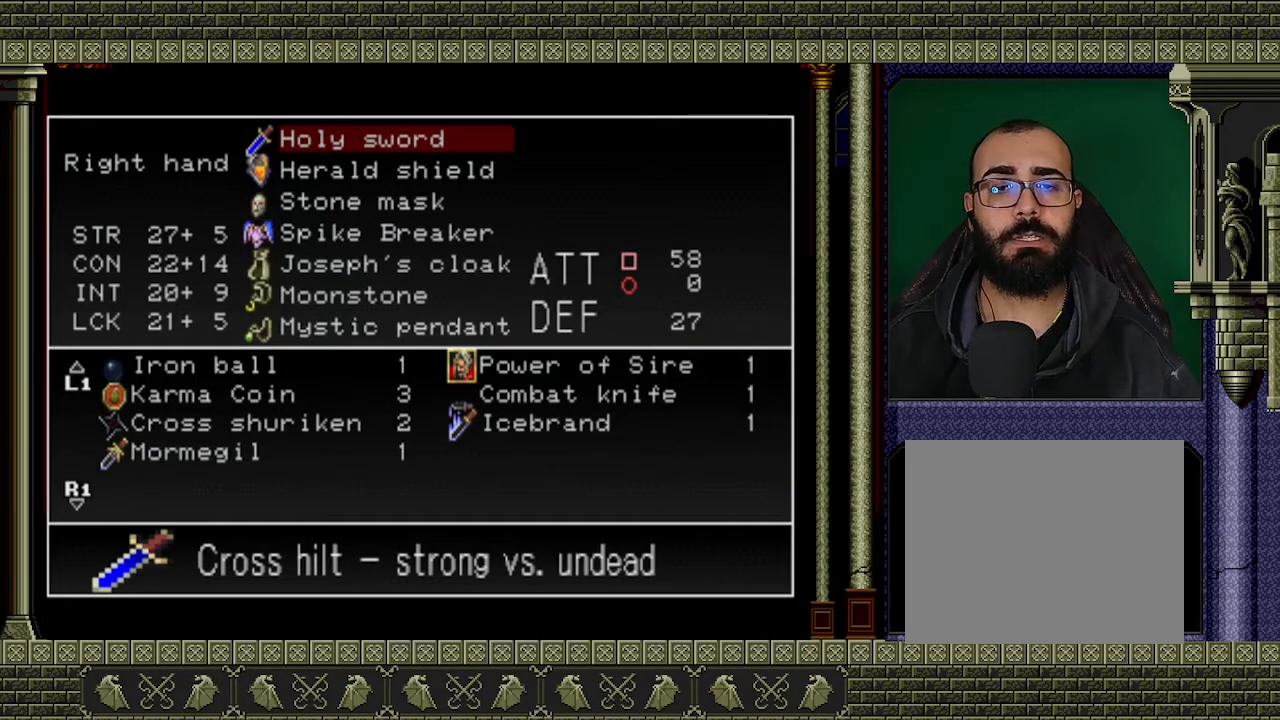
{"buttons": [], "left_stick": "center", "events": [[33, "Y", "down"], [133, "Y", "up"]]}
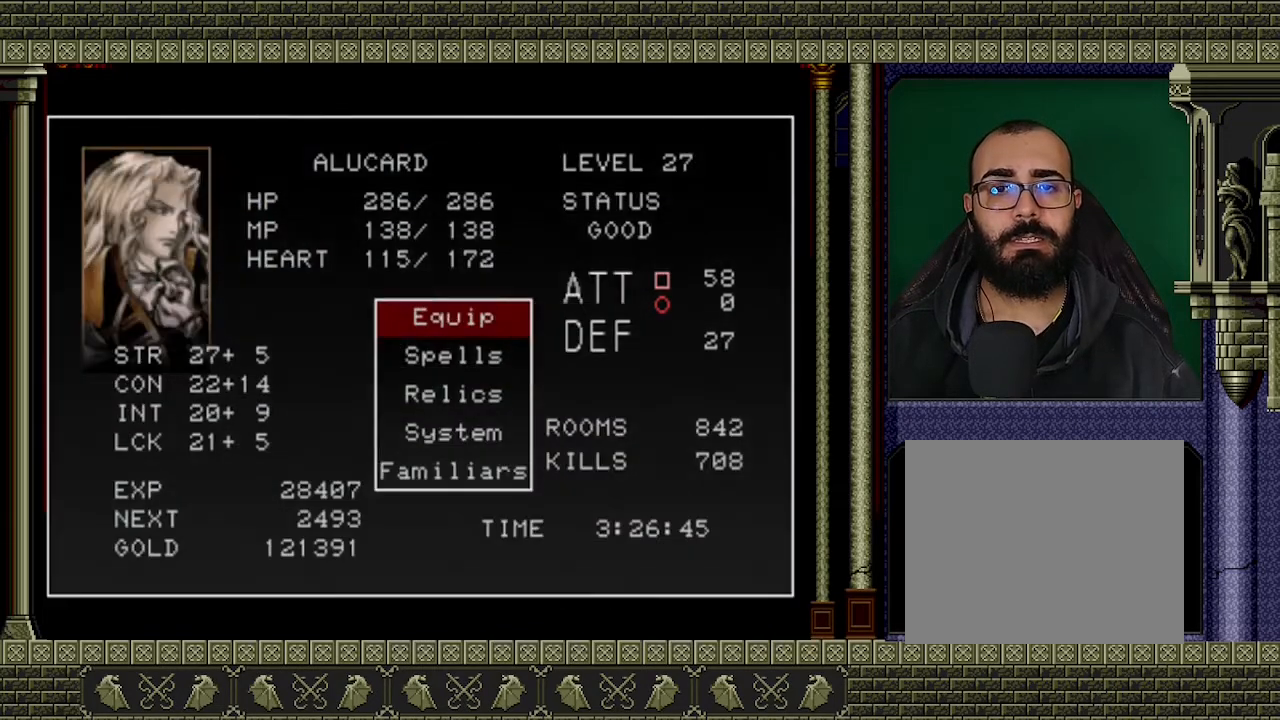
{"buttons": [], "left_stick": "center", "events": [[100, "Y", "down"], [200, "Y", "up"]]}
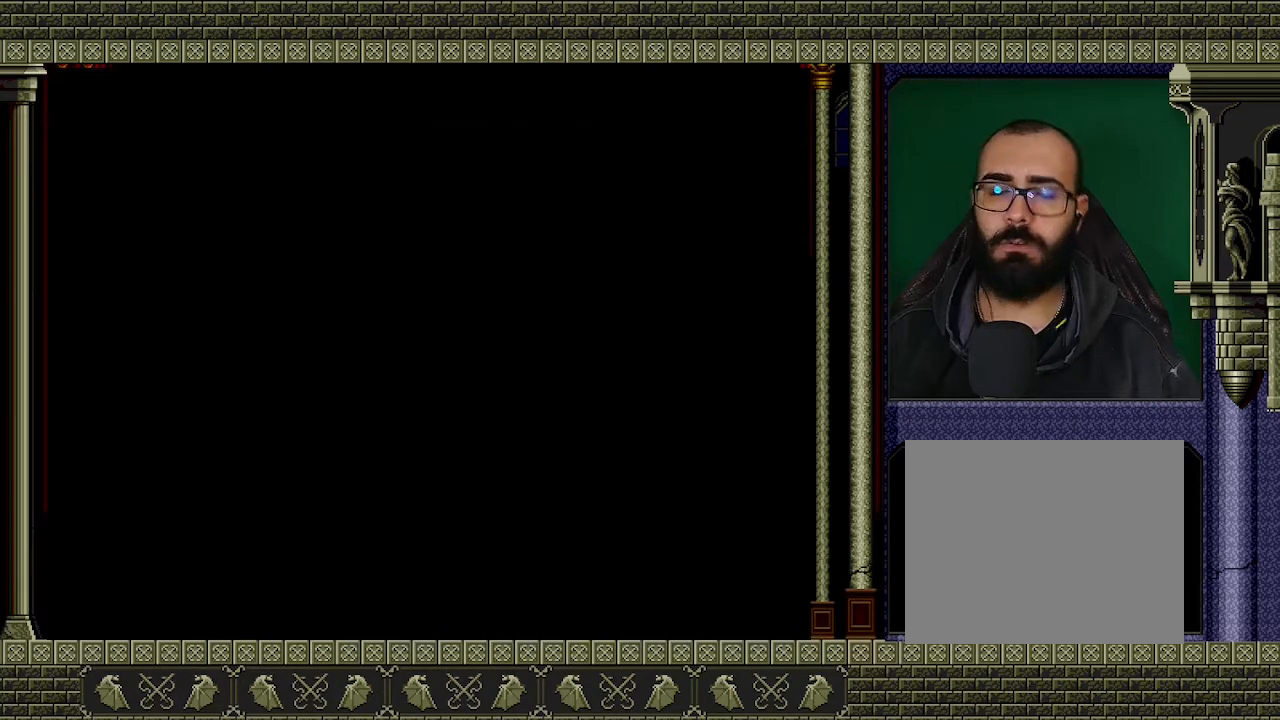
{"buttons": [], "left_stick": "center", "events": []}
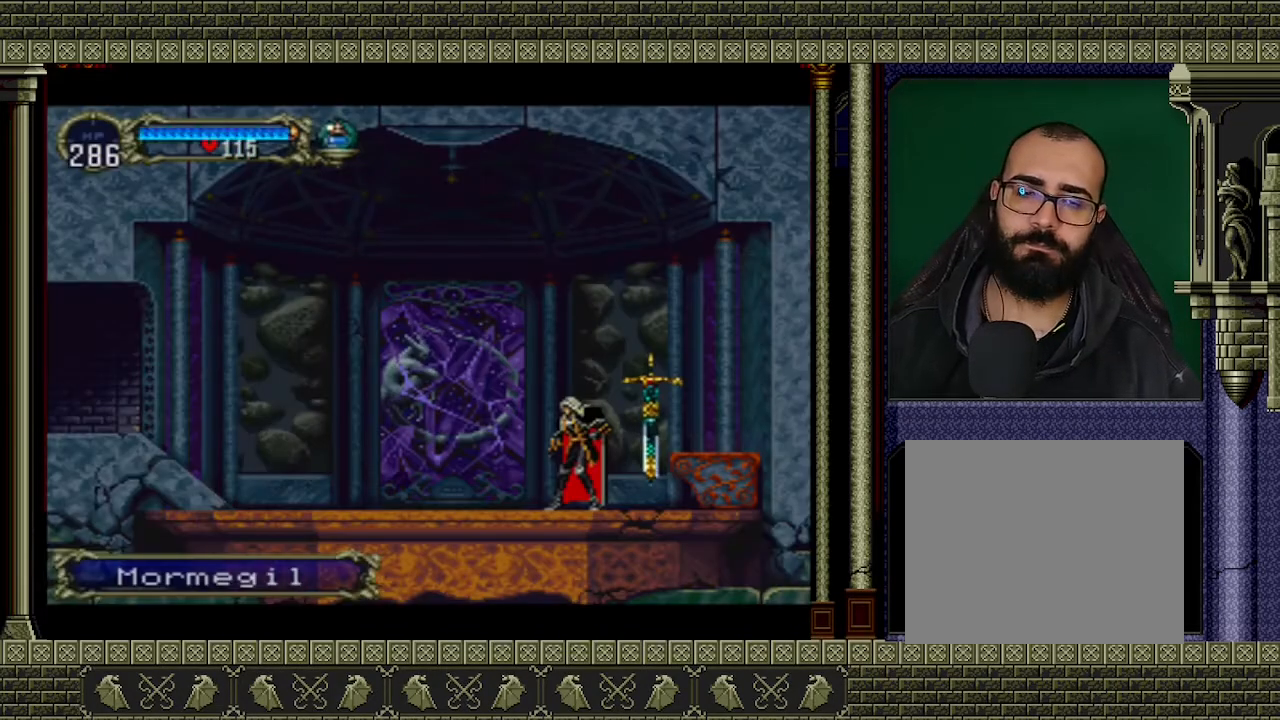
{"buttons": [], "left_stick": "center", "events": []}
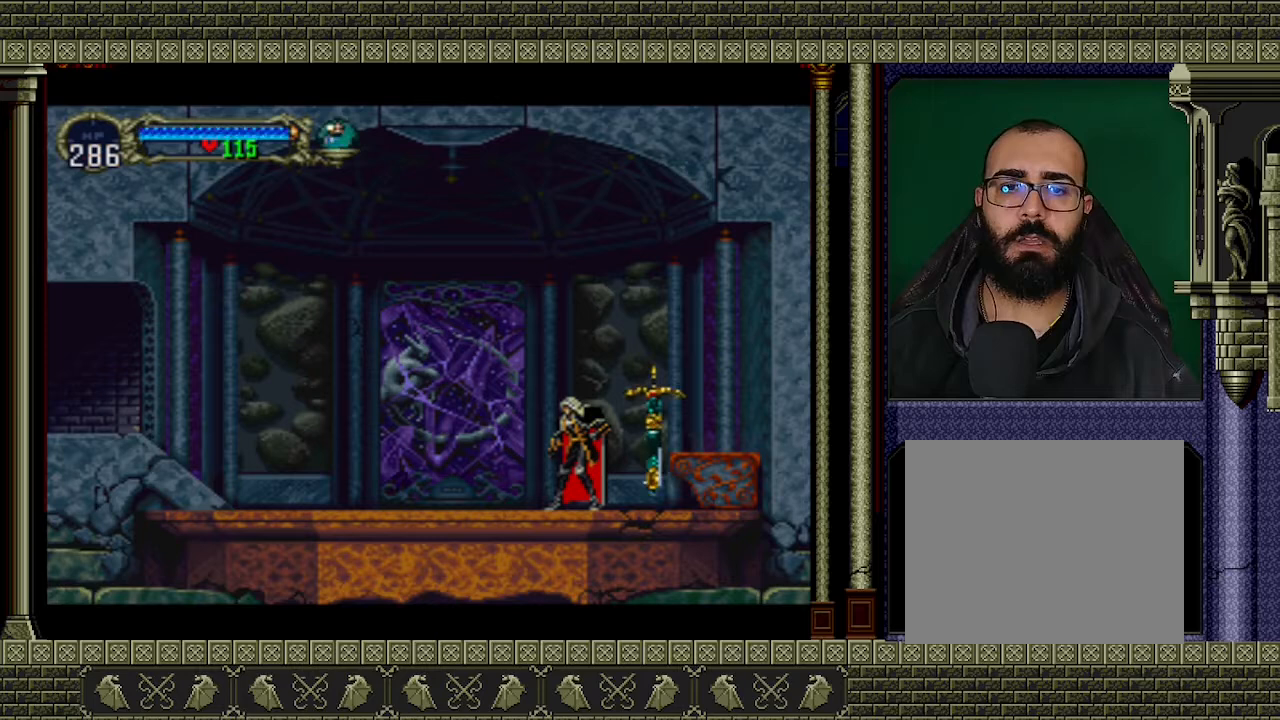
{"buttons": [], "left_stick": "left", "events": [[67, "left_stick", "left"]]}
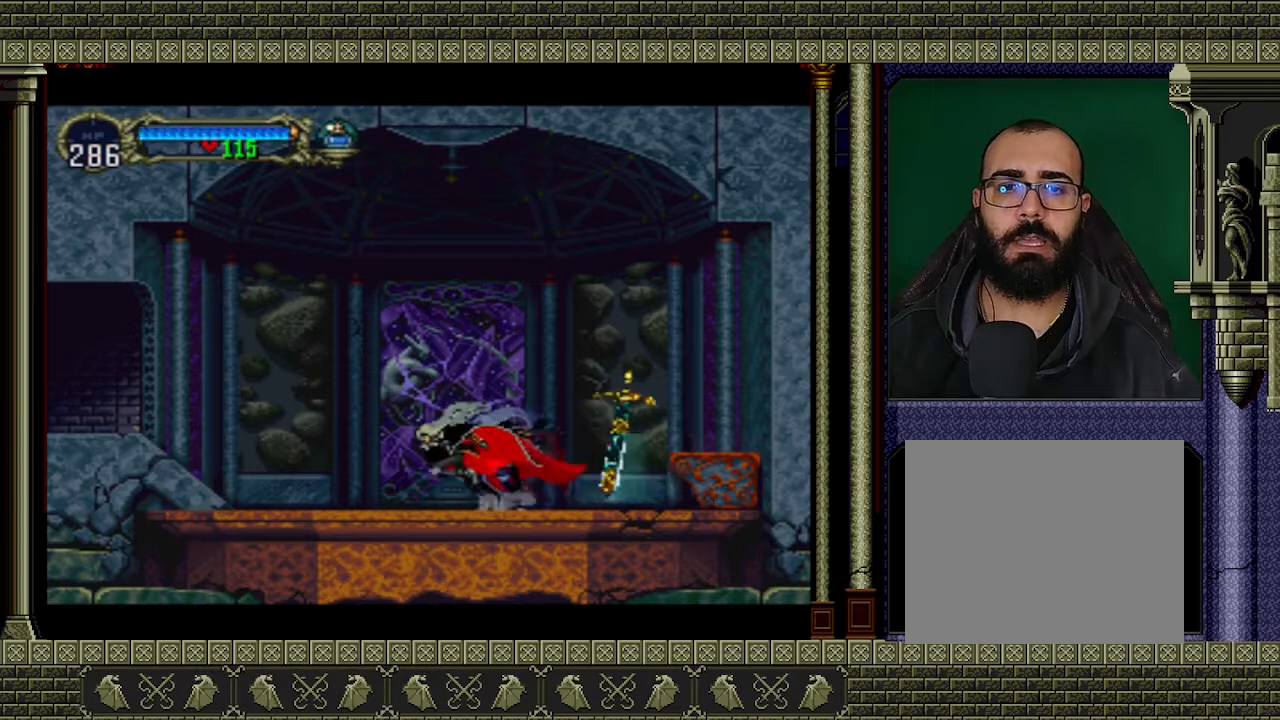
{"buttons": [], "left_stick": "left", "events": []}
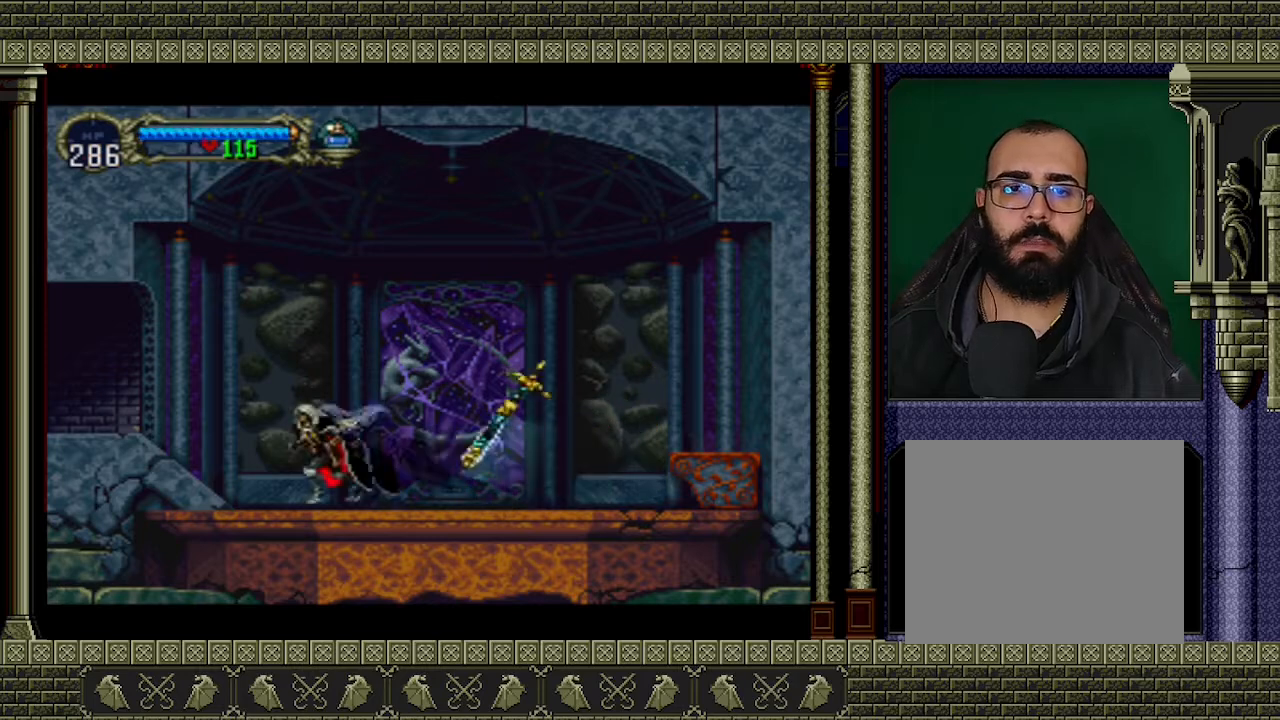
{"buttons": [], "left_stick": "center", "events": [[167, "left_stick", "right"], [300, "left_stick", "center"]]}
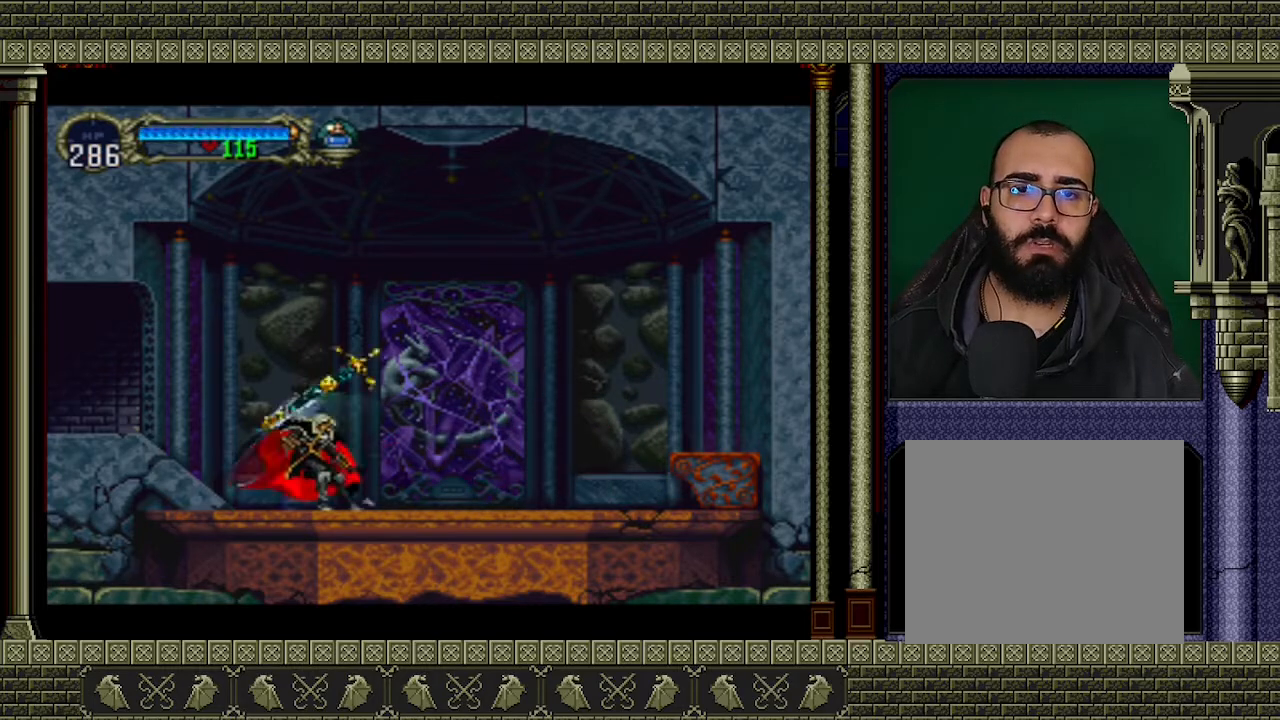
{"buttons": [], "left_stick": "center", "events": []}
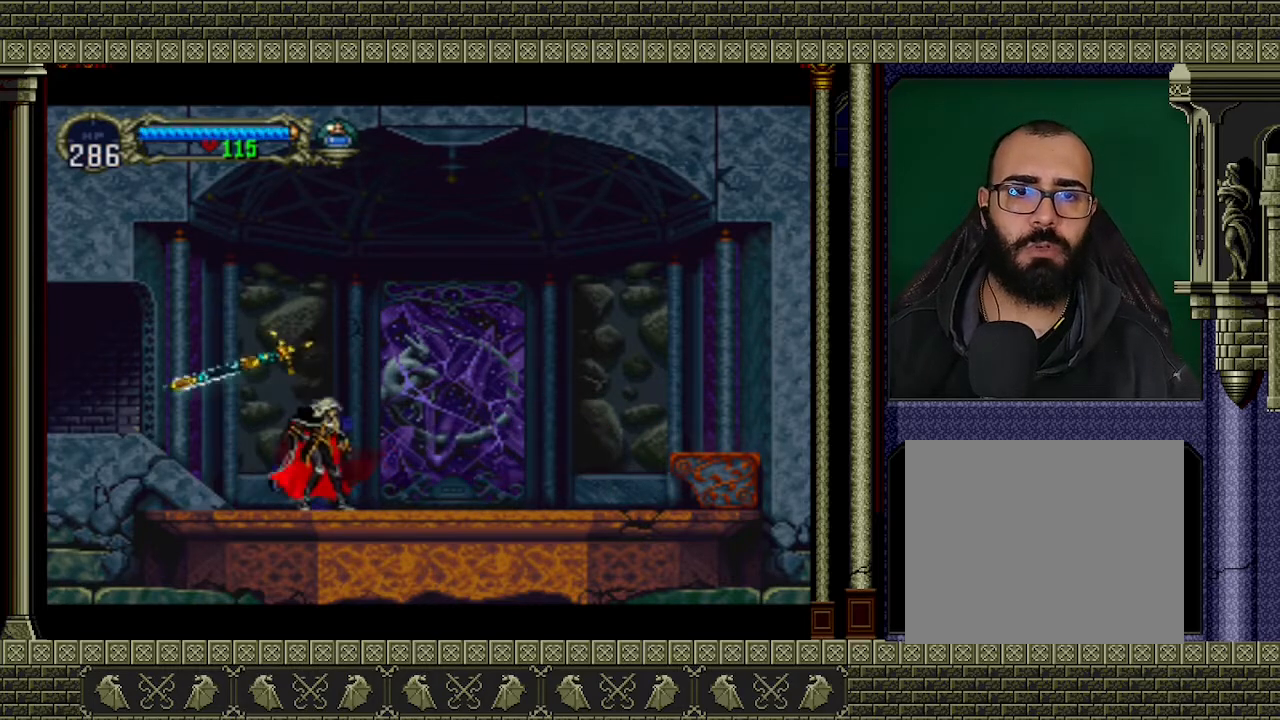
{"buttons": [], "left_stick": "up-right", "events": [[100, "left_stick", "up-left"], [467, "left_stick", "up-right"]]}
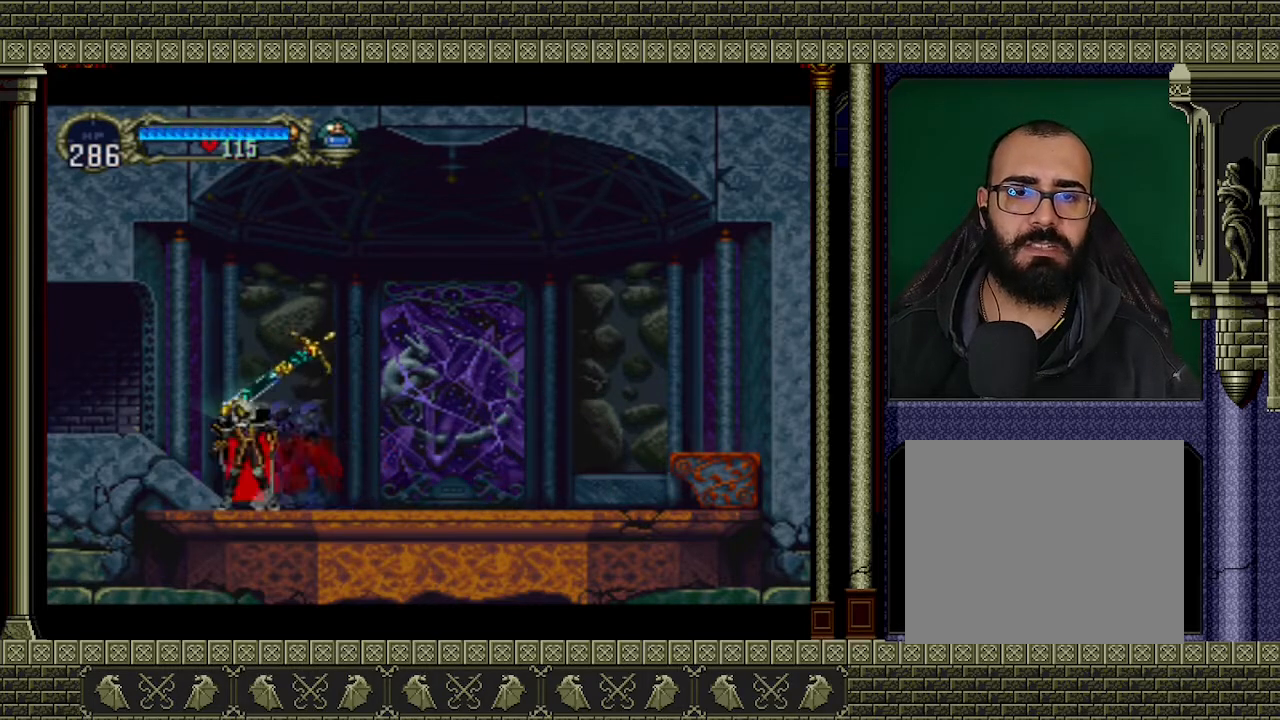
{"buttons": [], "left_stick": "center", "events": [[100, "left_stick", "center"]]}
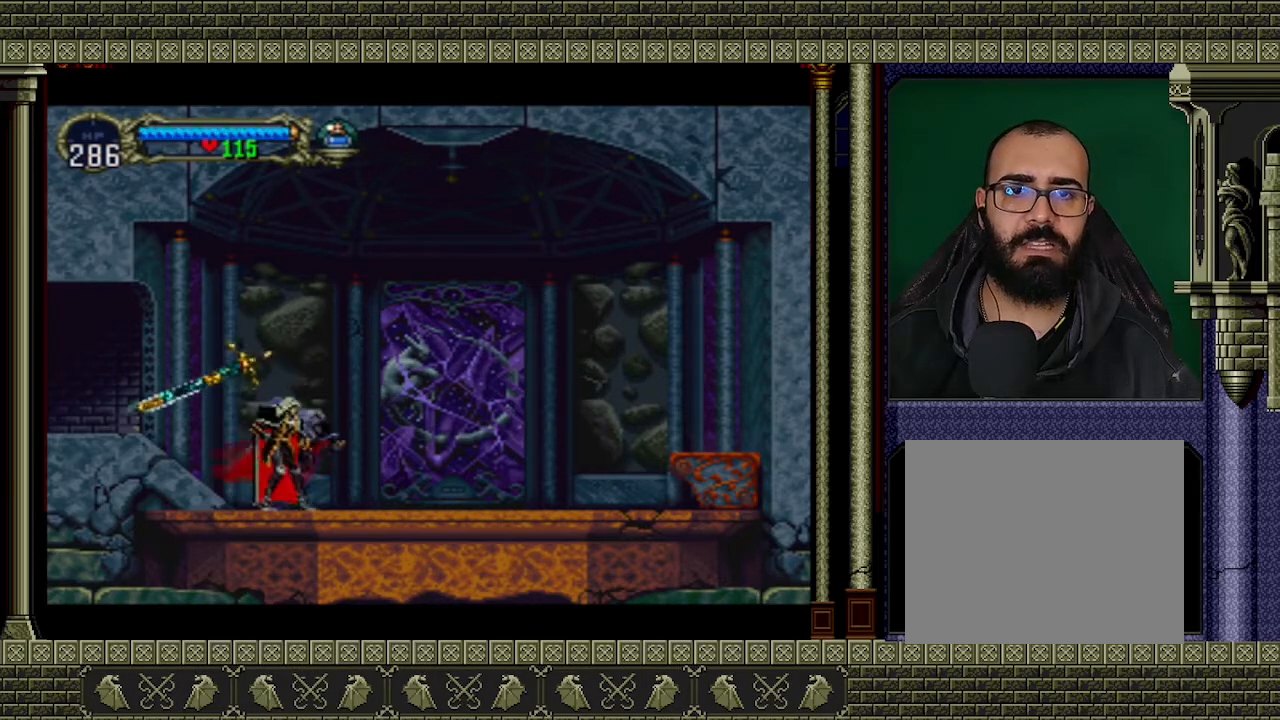
{"buttons": [], "left_stick": "center", "events": []}
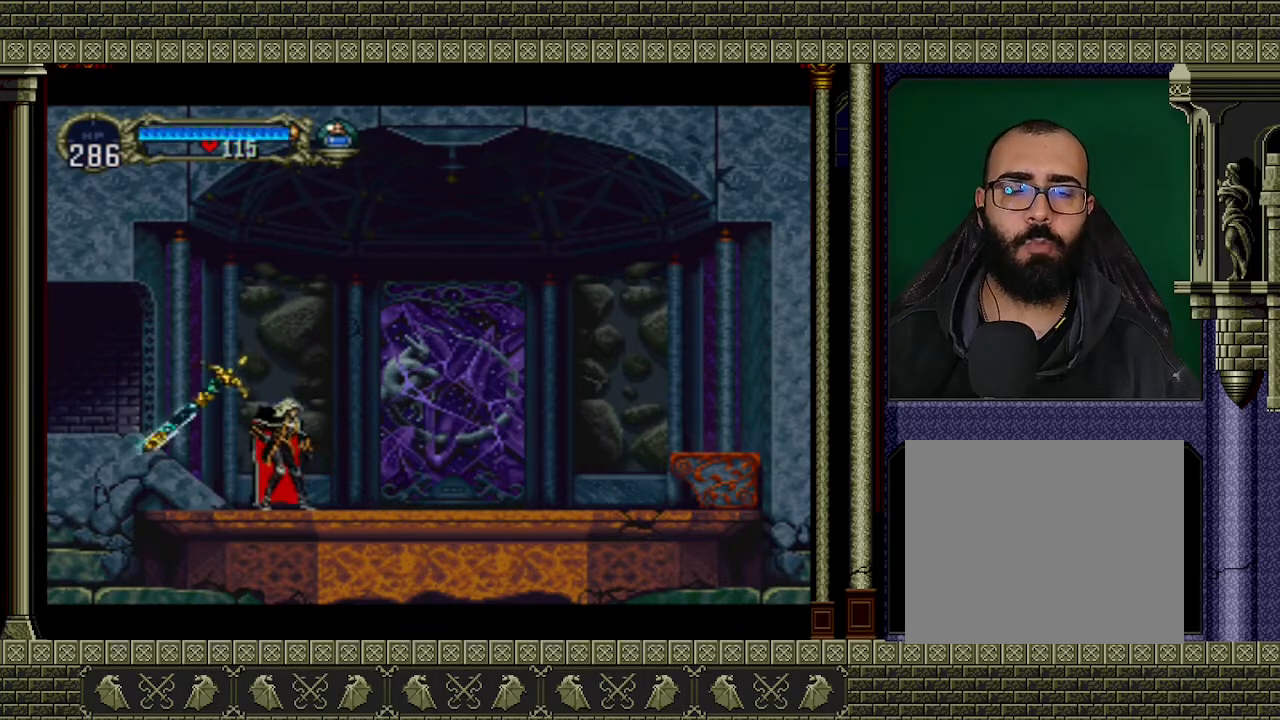
{"buttons": [], "left_stick": "center", "events": []}
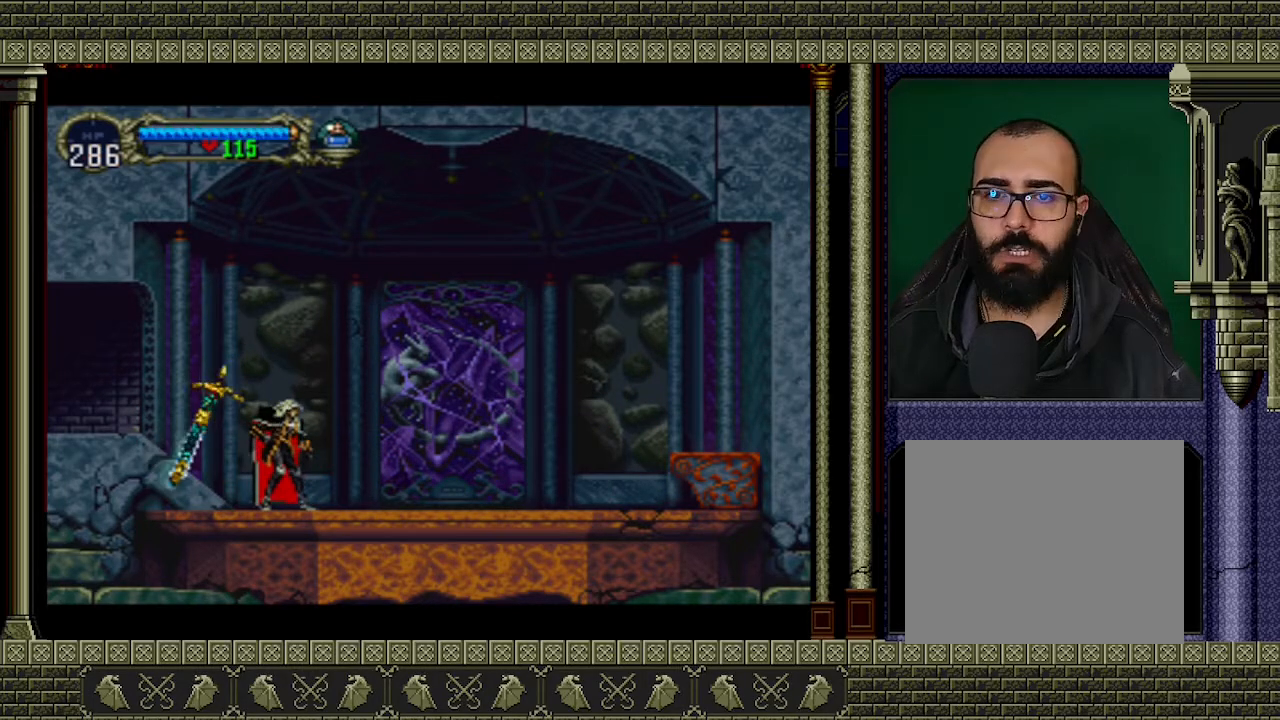
{"buttons": [], "left_stick": "right", "events": [[367, "left_stick", "right"]]}
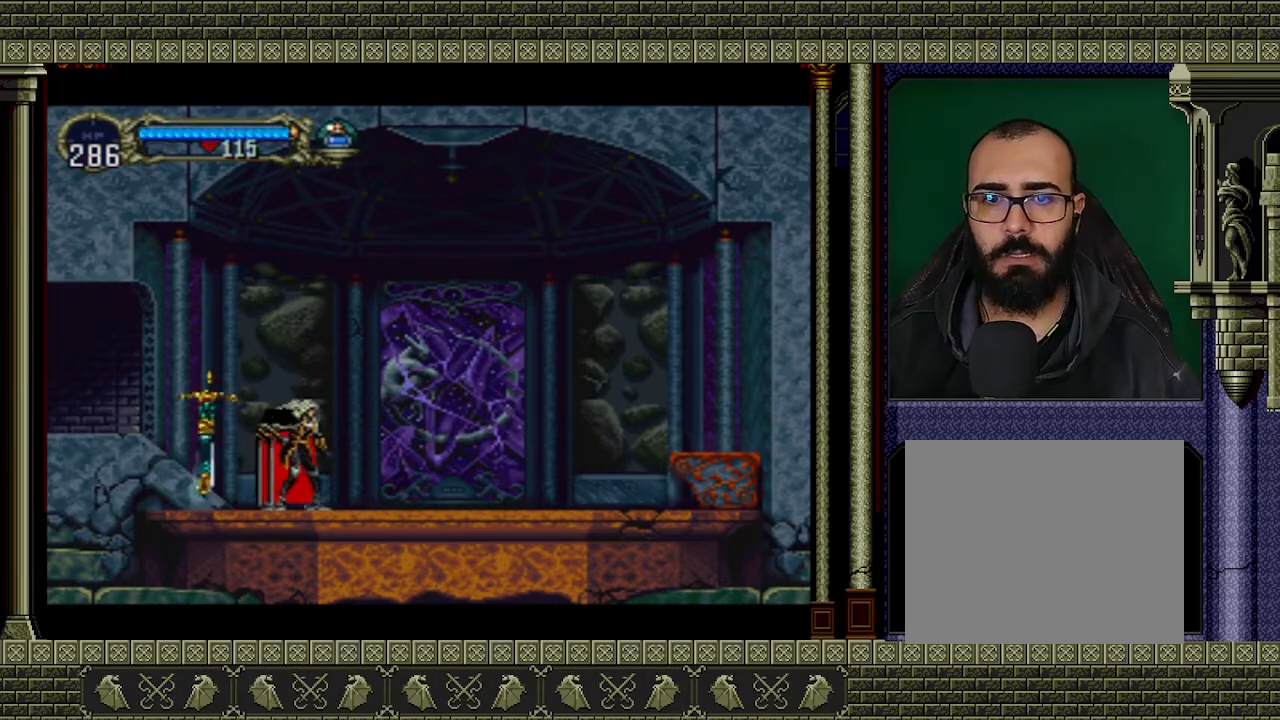
{"buttons": [], "left_stick": "center", "events": [[433, "left_stick", "center"]]}
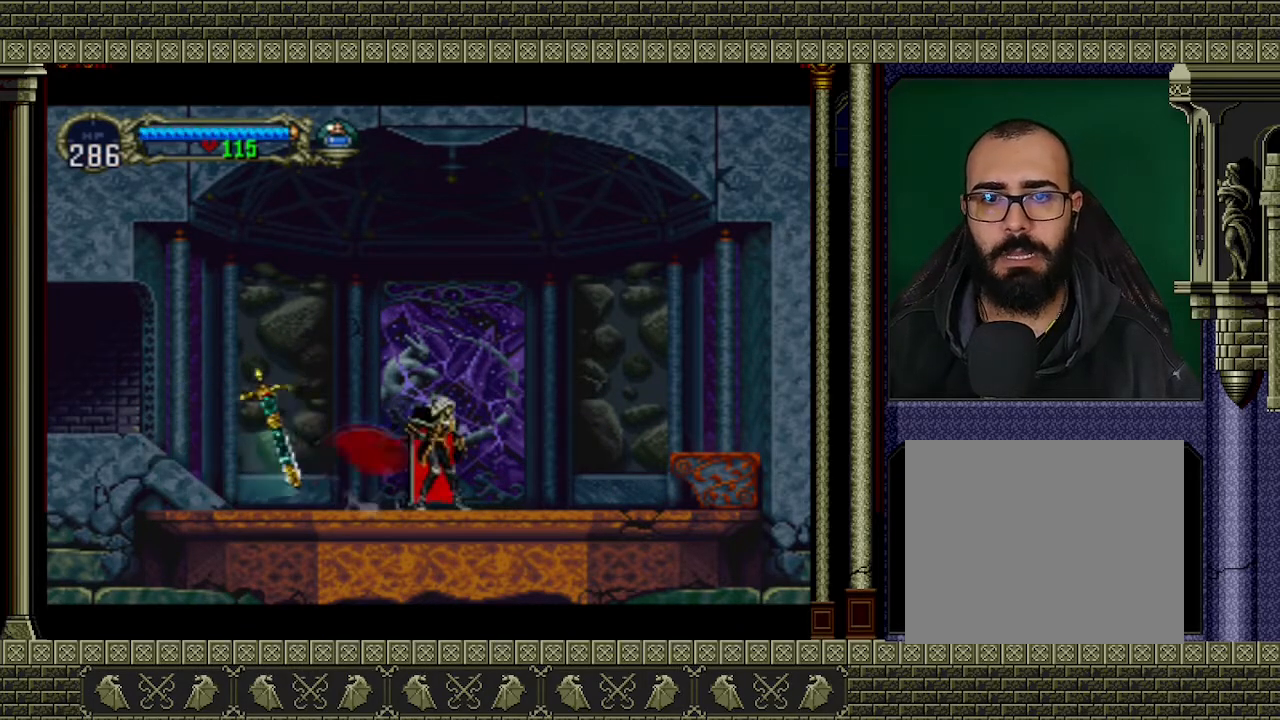
{"buttons": [], "left_stick": "center", "events": [[133, "A", "down"], [267, "A", "up"]]}
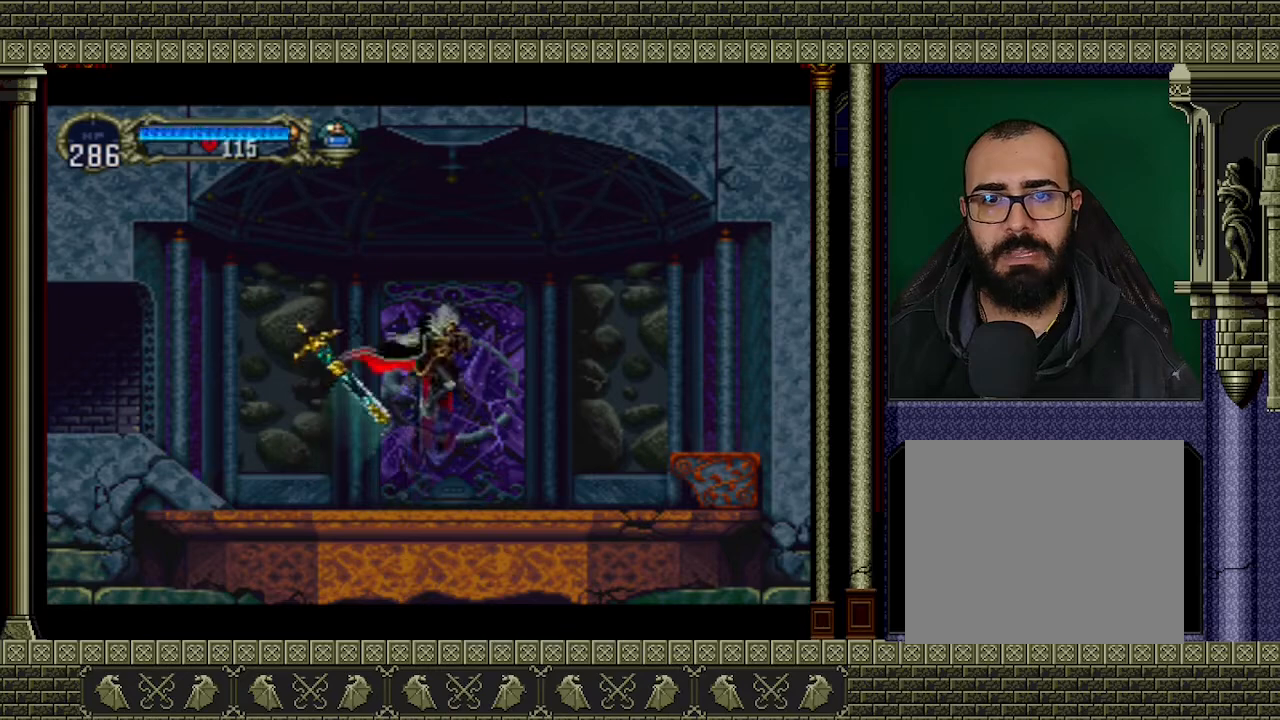
{"buttons": [], "left_stick": "center", "events": [[267, "A", "down"], [400, "A", "up"]]}
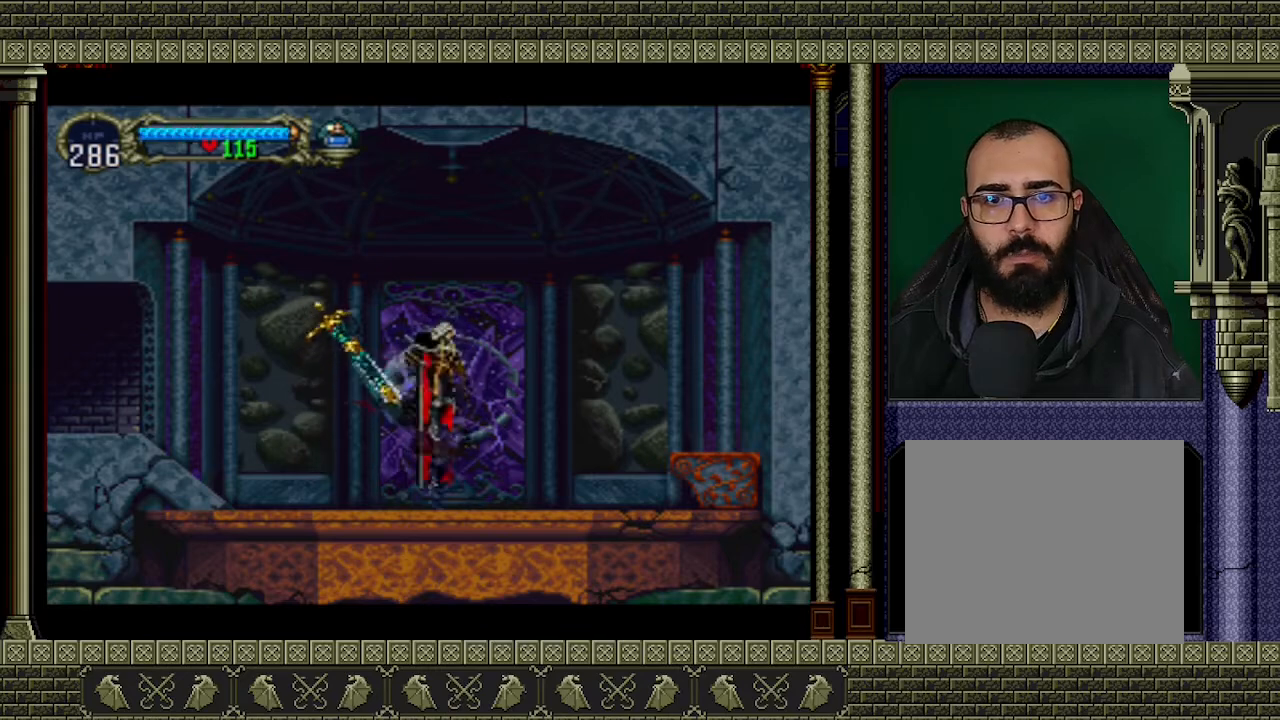
{"buttons": ["A"], "left_stick": "center", "events": [[400, "A", "down"]]}
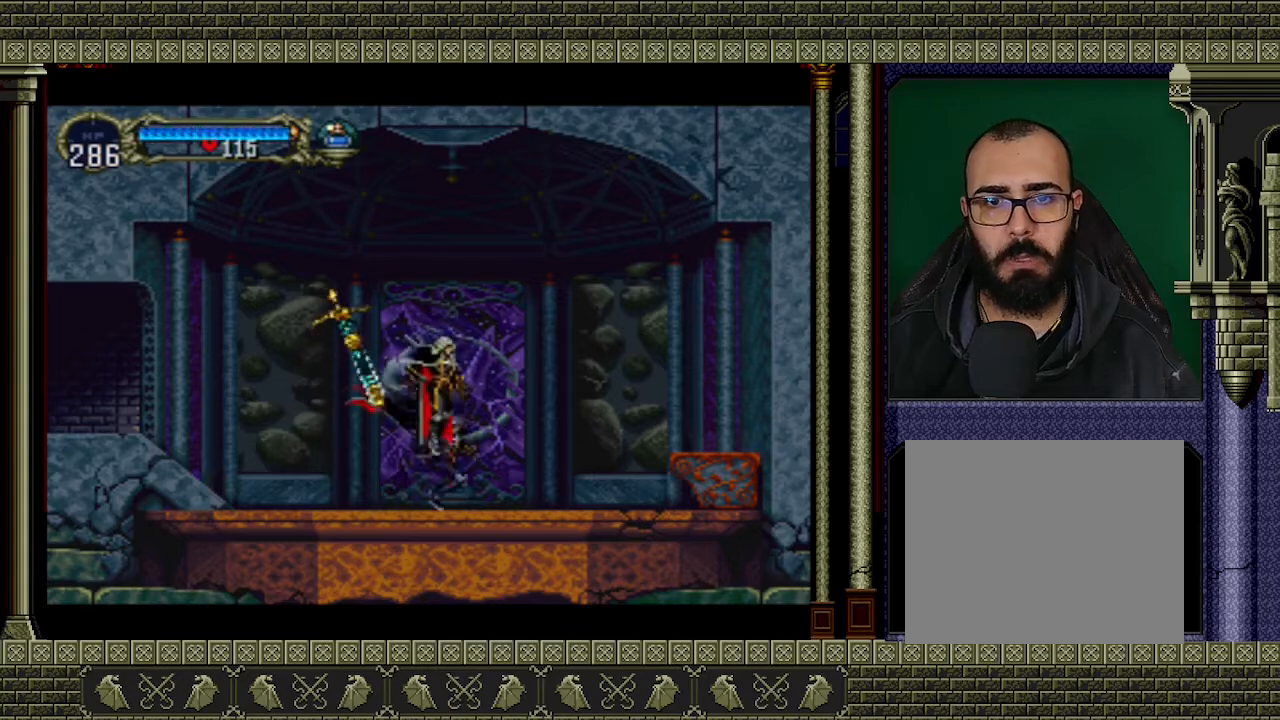
{"buttons": [], "left_stick": "center", "events": [[33, "A", "up"]]}
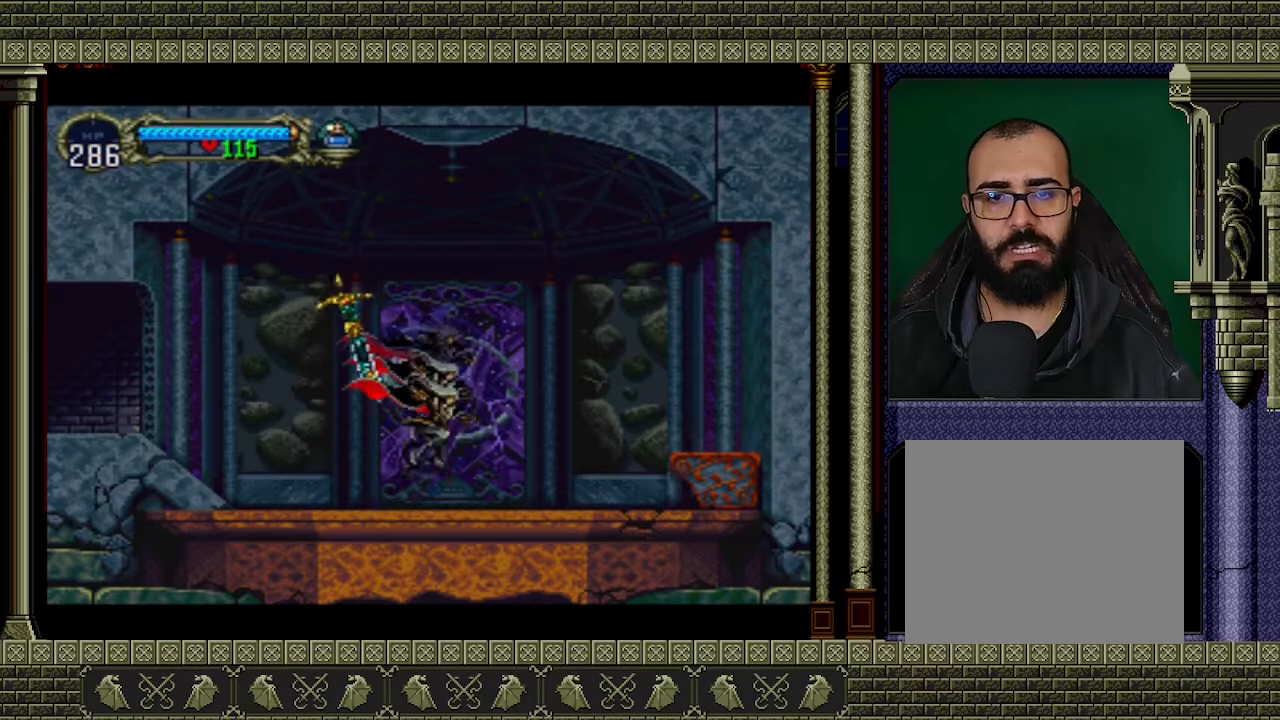
{"buttons": [], "left_stick": "left", "events": [[67, "A", "down"], [167, "A", "up"], [200, "left_stick", "left"]]}
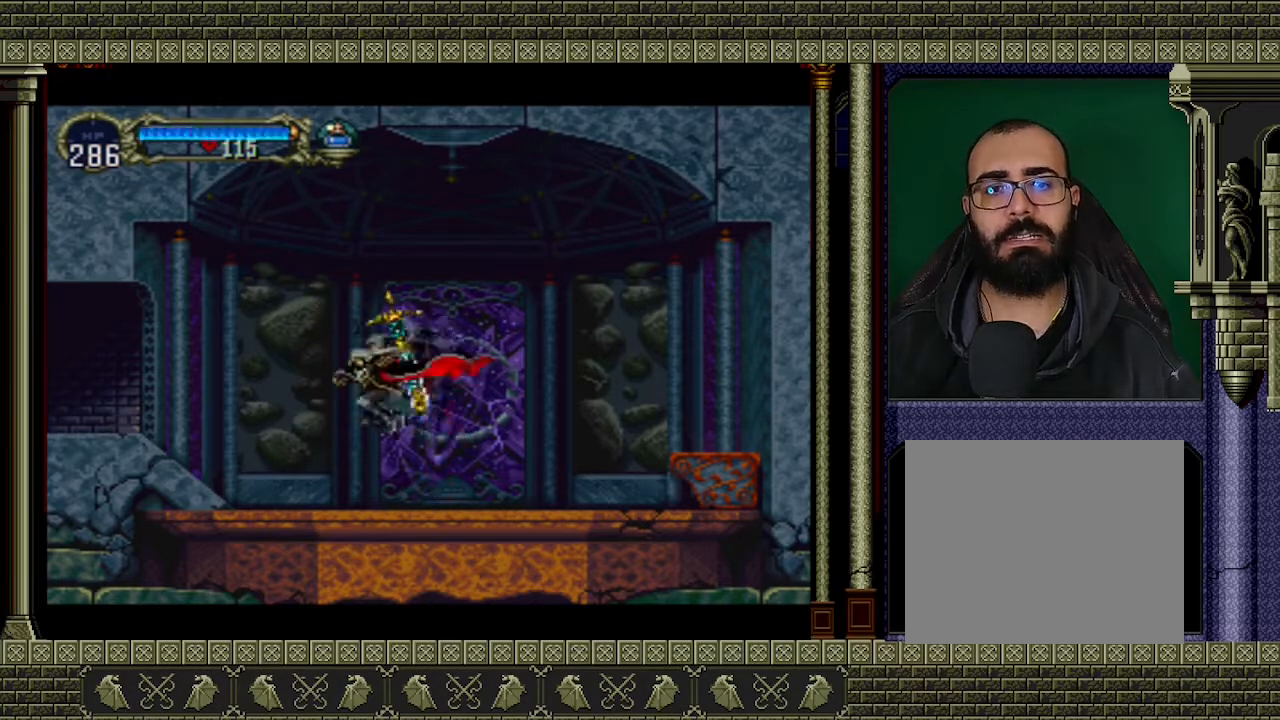
{"buttons": [], "left_stick": "left", "events": []}
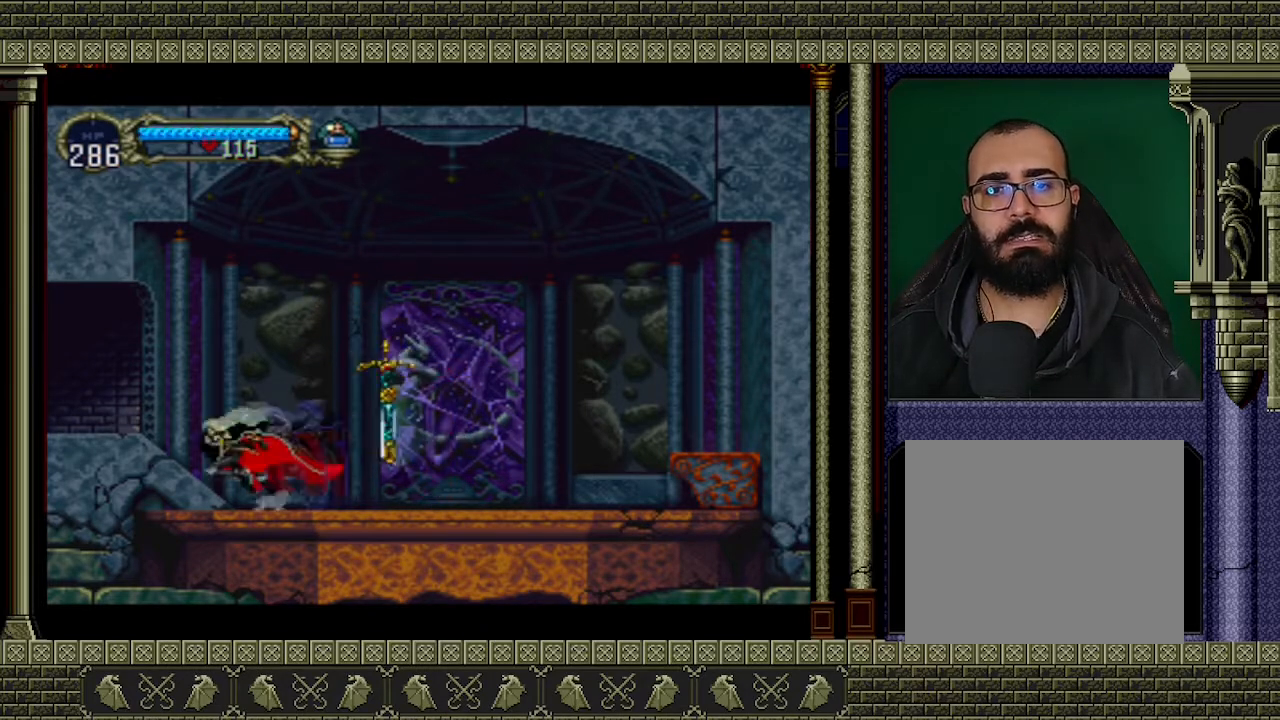
{"buttons": [], "left_stick": "left", "events": []}
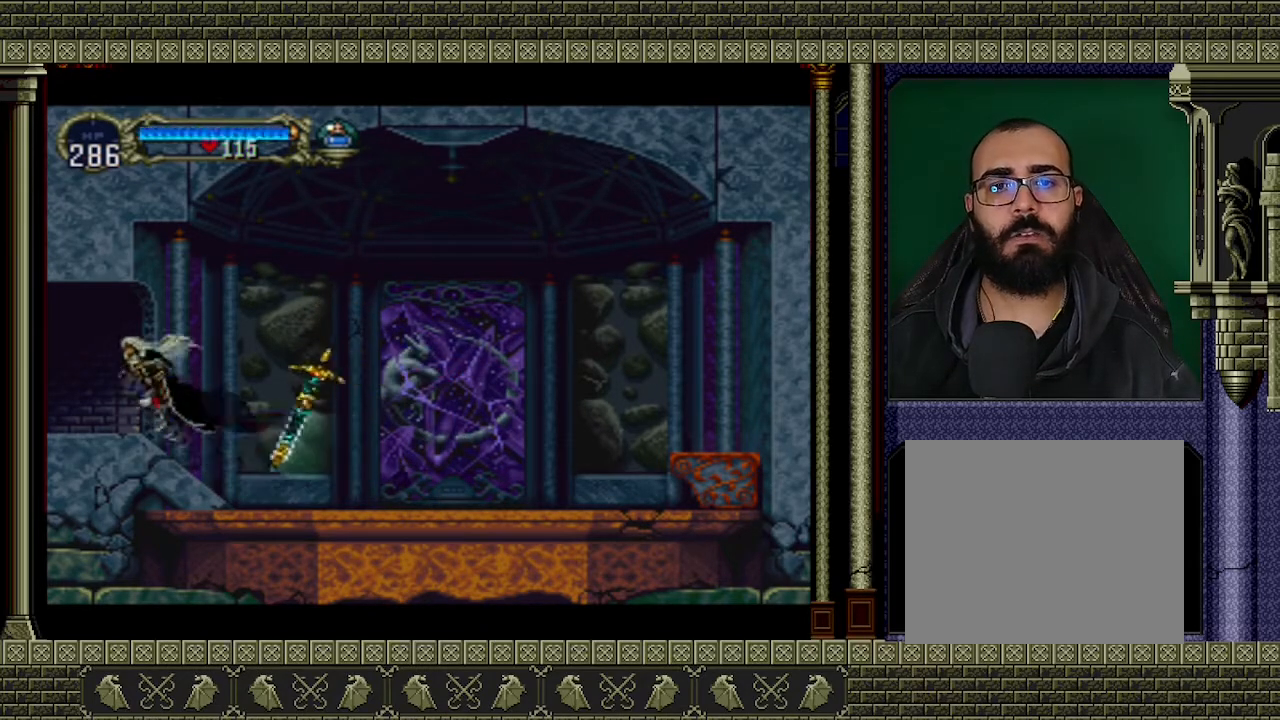
{"buttons": [], "left_stick": "center", "events": [[400, "left_stick", "center"]]}
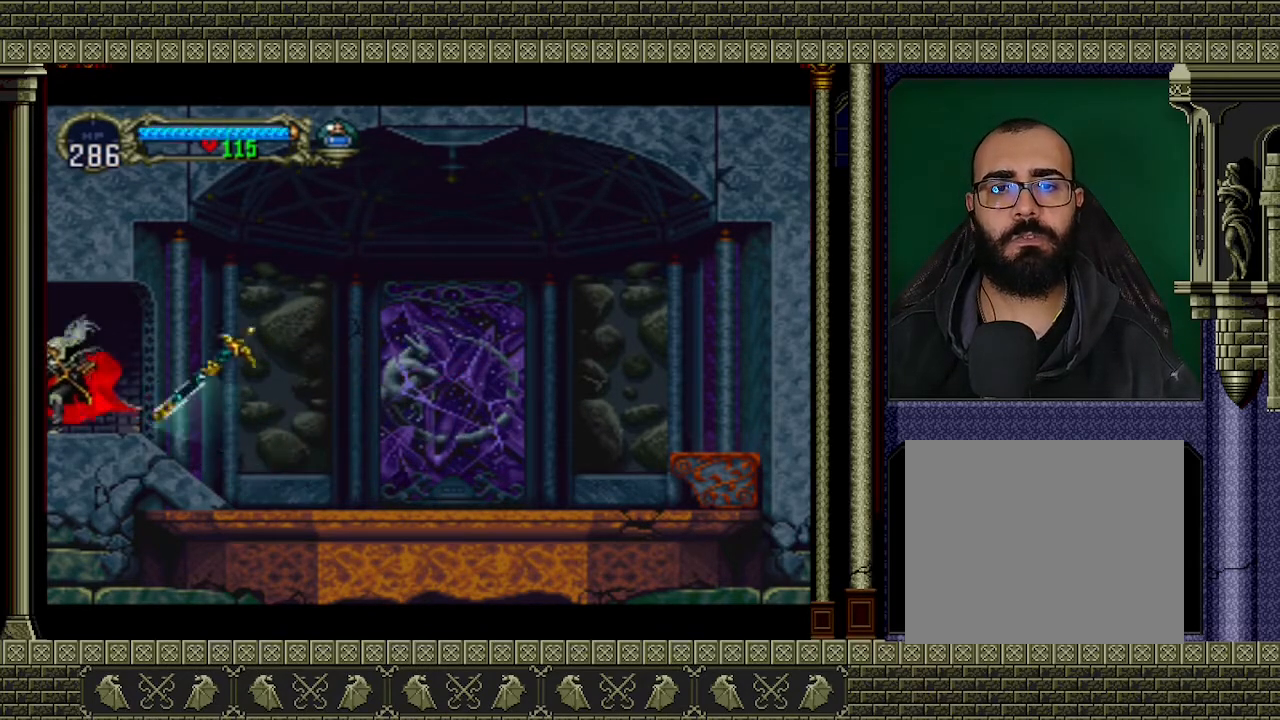
{"buttons": [], "left_stick": "left", "events": [[300, "left_stick", "left"]]}
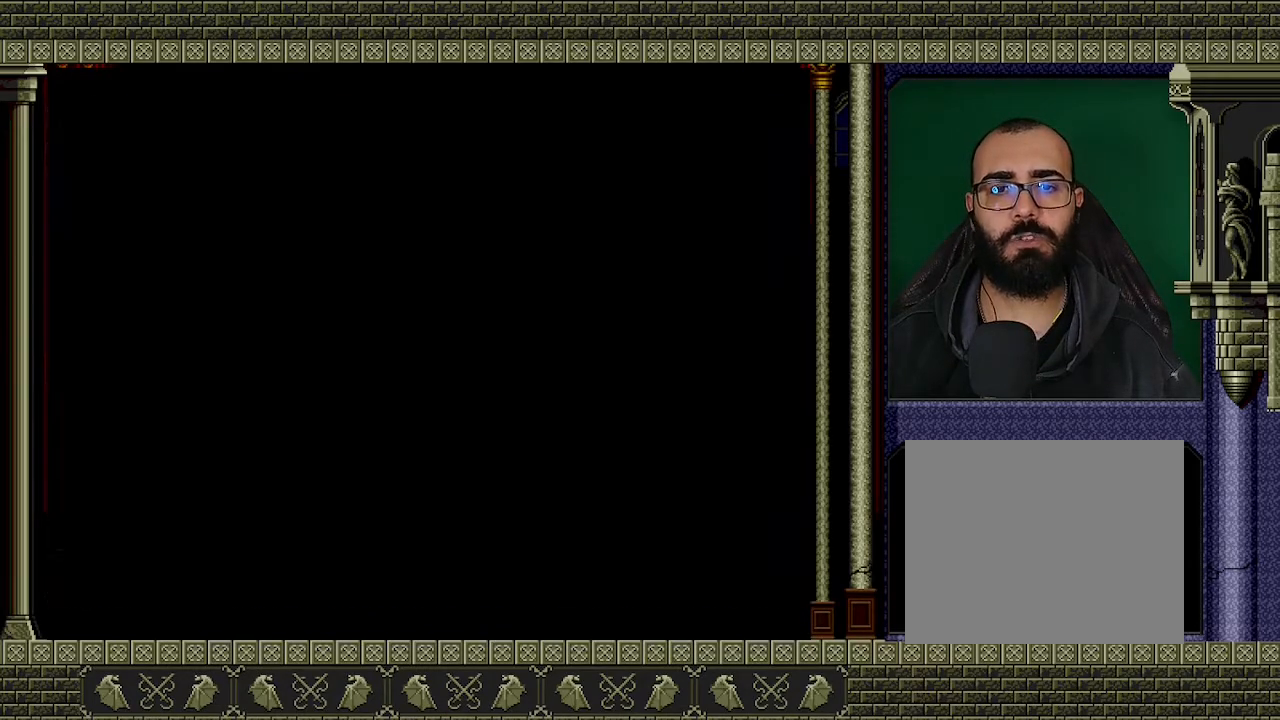
{"buttons": [], "left_stick": "left", "events": []}
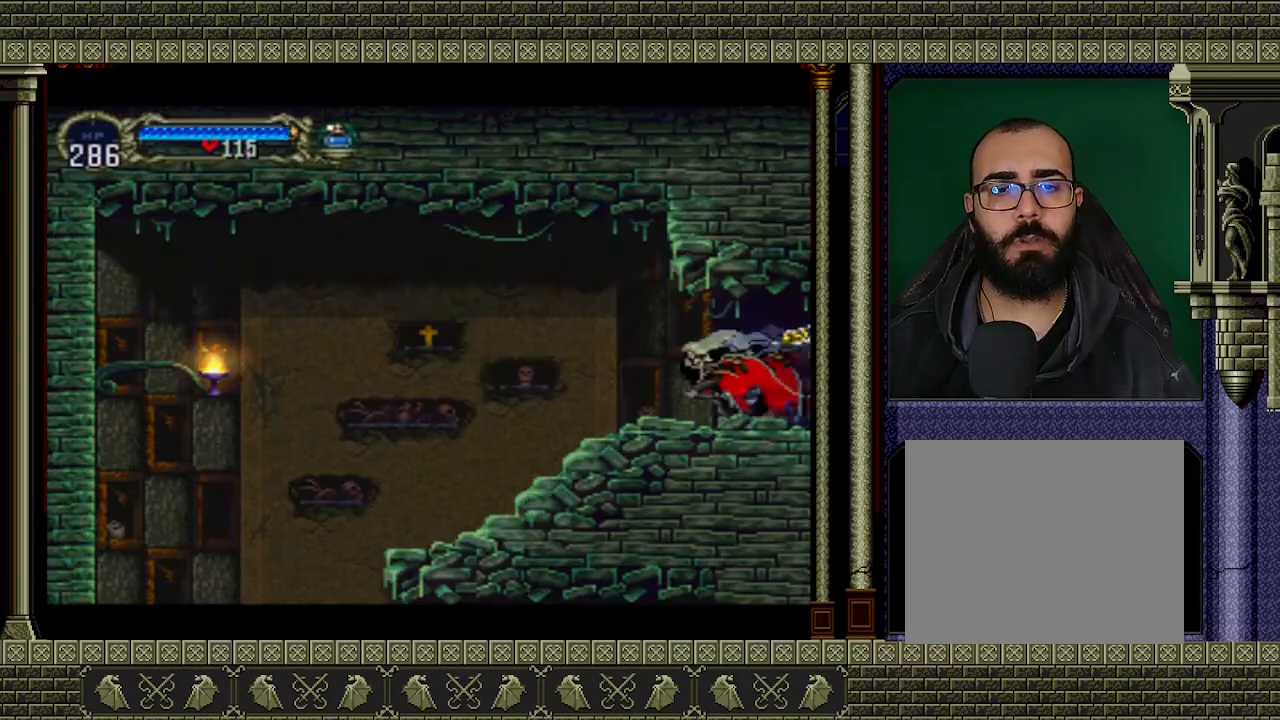
{"buttons": [], "left_stick": "left", "events": []}
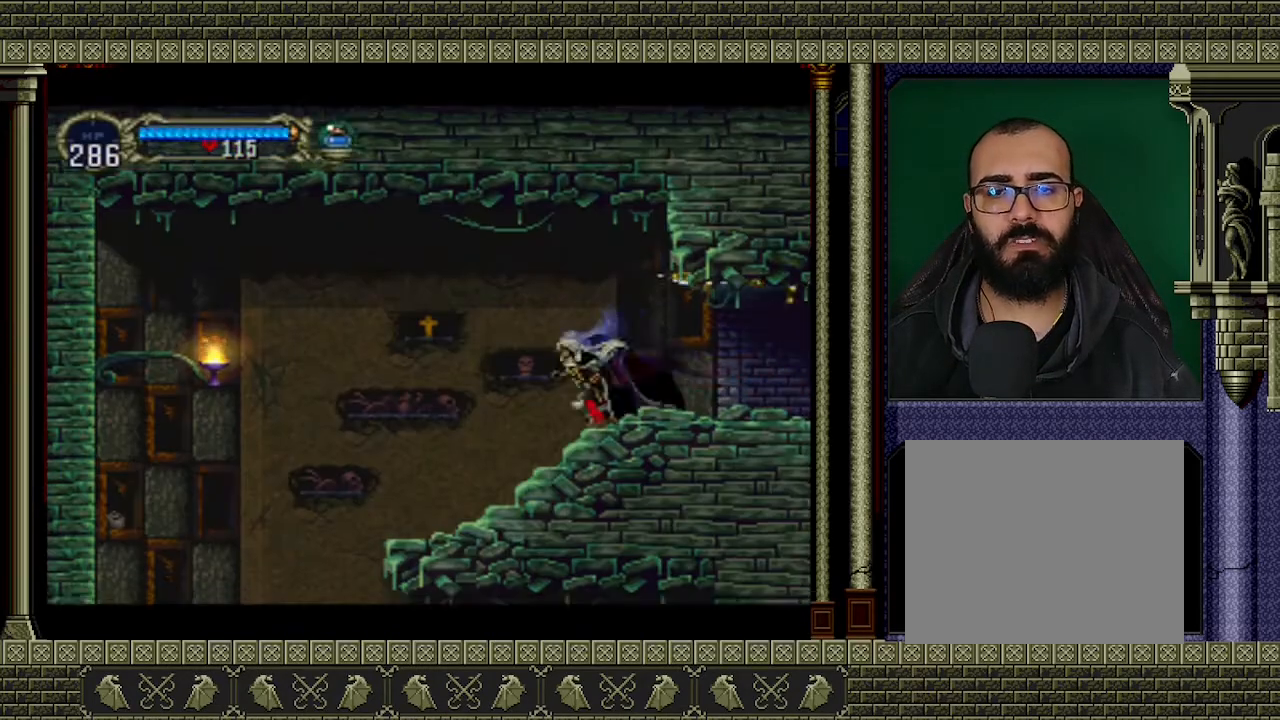
{"buttons": [], "left_stick": "left", "events": []}